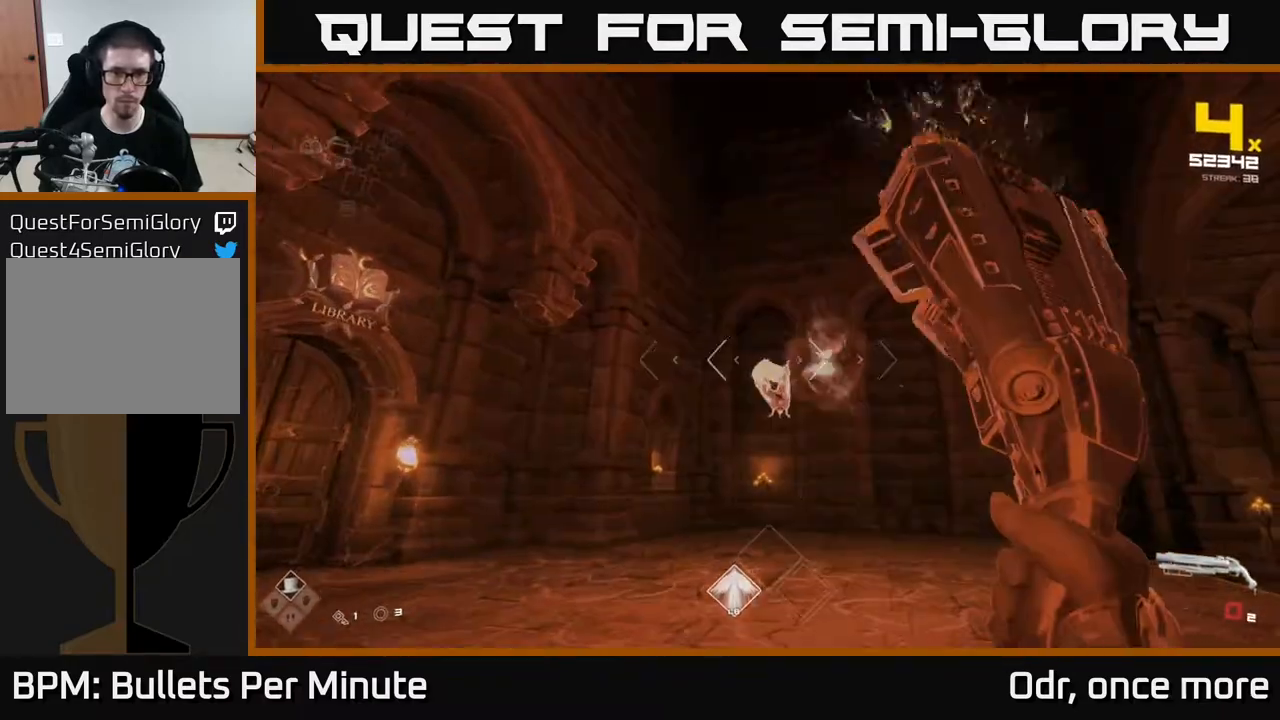
Gameplay with a controller (Xbox layout); each line is a JSON object with the inputs held at the frame after it (dt_ms = milliseconds from this image to that frame). "events" lists button and stick changes between this image and that frame as [ms after this image, input, new state], when the widget could be followed in between.
{"dt_ms": 500, "buttons": [], "left_stick": "right", "right_stick": "left", "events": [[17, "right_stick", "center"], [33, "R2", "up"], [67, "left_stick", "up-right"], [133, "right_stick", "down-left"], [183, "left_stick", "right"], [183, "right_stick", "left"], [217, "R1", "down"], [400, "R1", "up"]]}
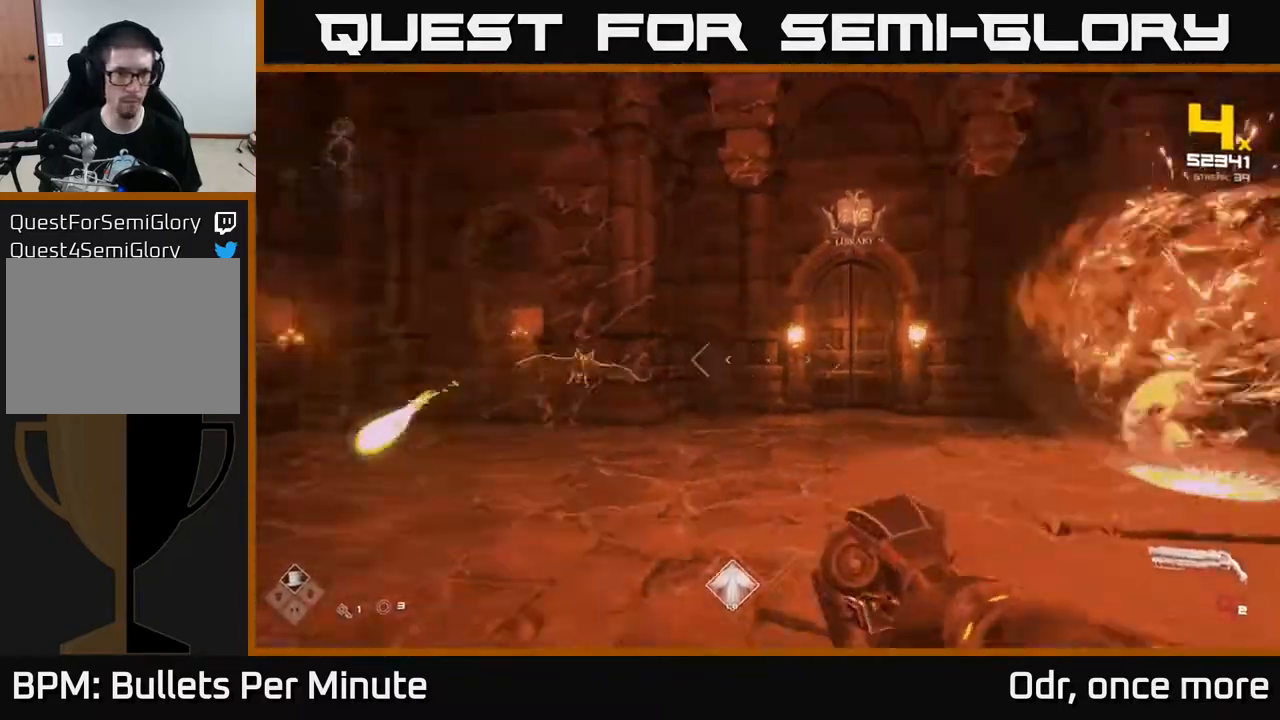
{"dt_ms": 500, "buttons": ["R2"], "left_stick": "right", "right_stick": "right", "events": [[33, "R1", "down"], [217, "R1", "up"], [233, "left_stick", "up-right"], [267, "right_stick", "center"], [417, "right_stick", "right"], [450, "left_stick", "right"], [483, "R2", "down"]]}
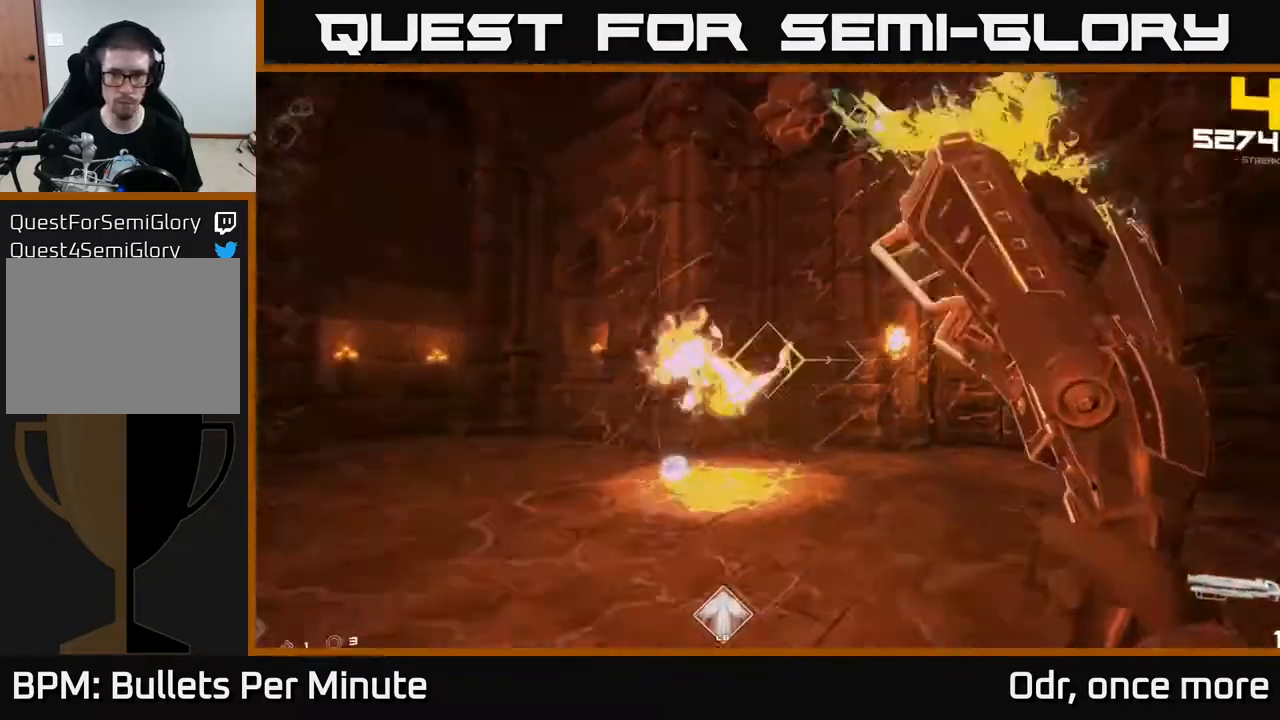
{"dt_ms": 500, "buttons": [], "left_stick": "right", "right_stick": "left", "events": [[67, "right_stick", "center"], [83, "R2", "up"], [117, "right_stick", "left"], [167, "left_stick", "center"], [250, "left_stick", "right"], [300, "R1", "down"], [433, "R1", "up"]]}
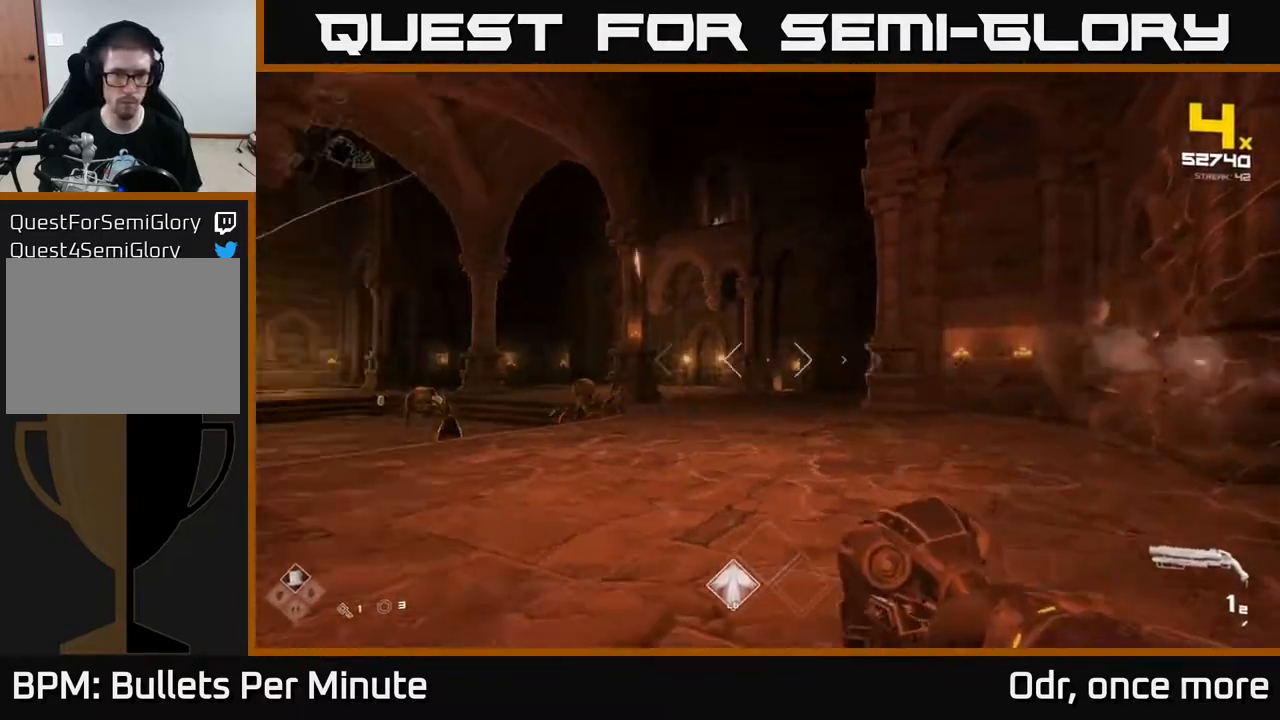
{"dt_ms": 500, "buttons": [], "left_stick": "up-right", "right_stick": "center", "events": [[117, "R1", "down"], [133, "right_stick", "center"], [250, "R1", "up"], [300, "right_stick", "left"], [383, "left_stick", "up-right"], [433, "right_stick", "center"]]}
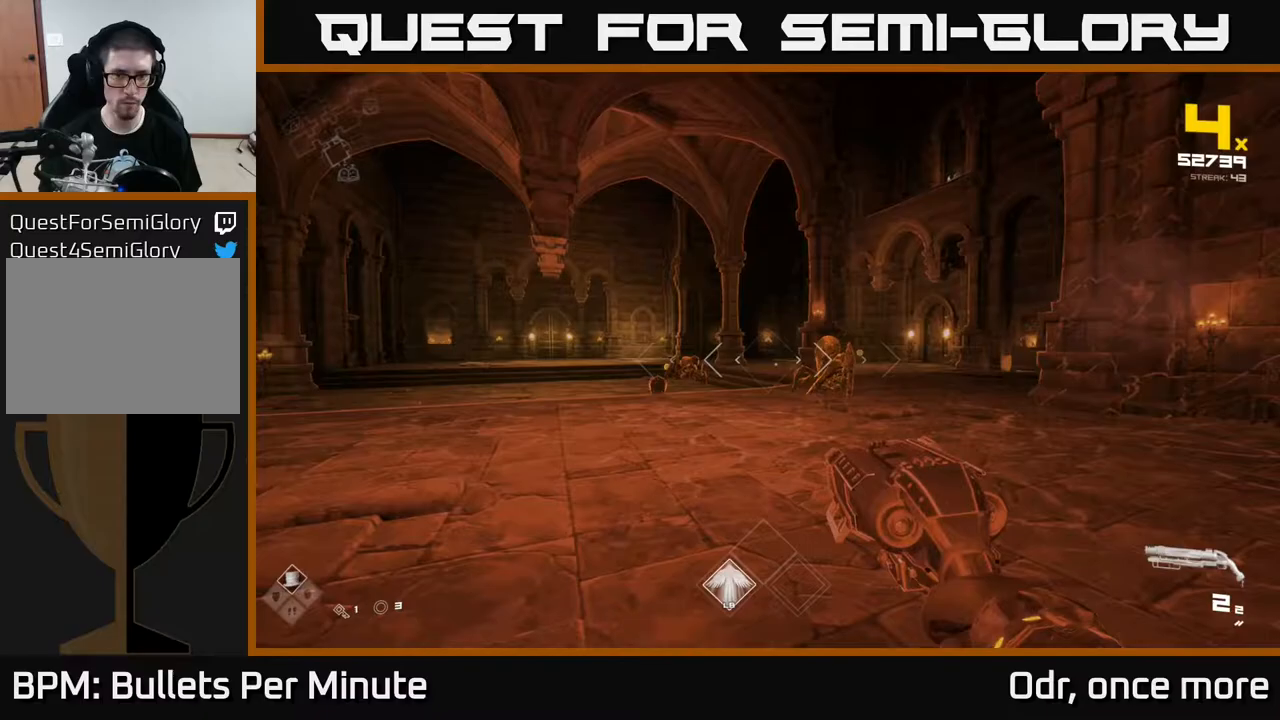
{"dt_ms": 500, "buttons": [], "left_stick": "left", "right_stick": "center", "events": [[183, "right_stick", "right"], [233, "right_stick", "center"], [250, "left_stick", "up-left"], [283, "R2", "down"], [300, "left_stick", "left"], [400, "R2", "up"]]}
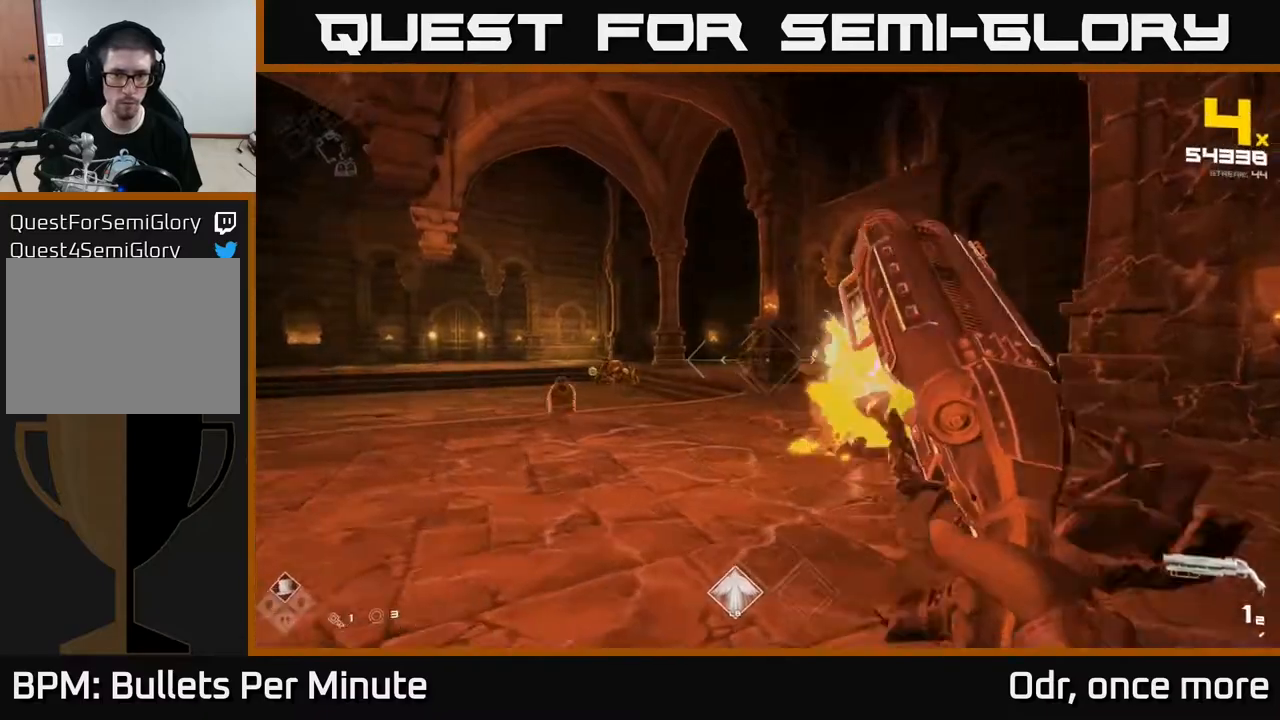
{"dt_ms": 500, "buttons": ["R1"], "left_stick": "down", "right_stick": "center", "events": [[33, "left_stick", "up-left"], [167, "R1", "down"], [283, "R1", "up"], [400, "left_stick", "down"], [467, "R1", "down"]]}
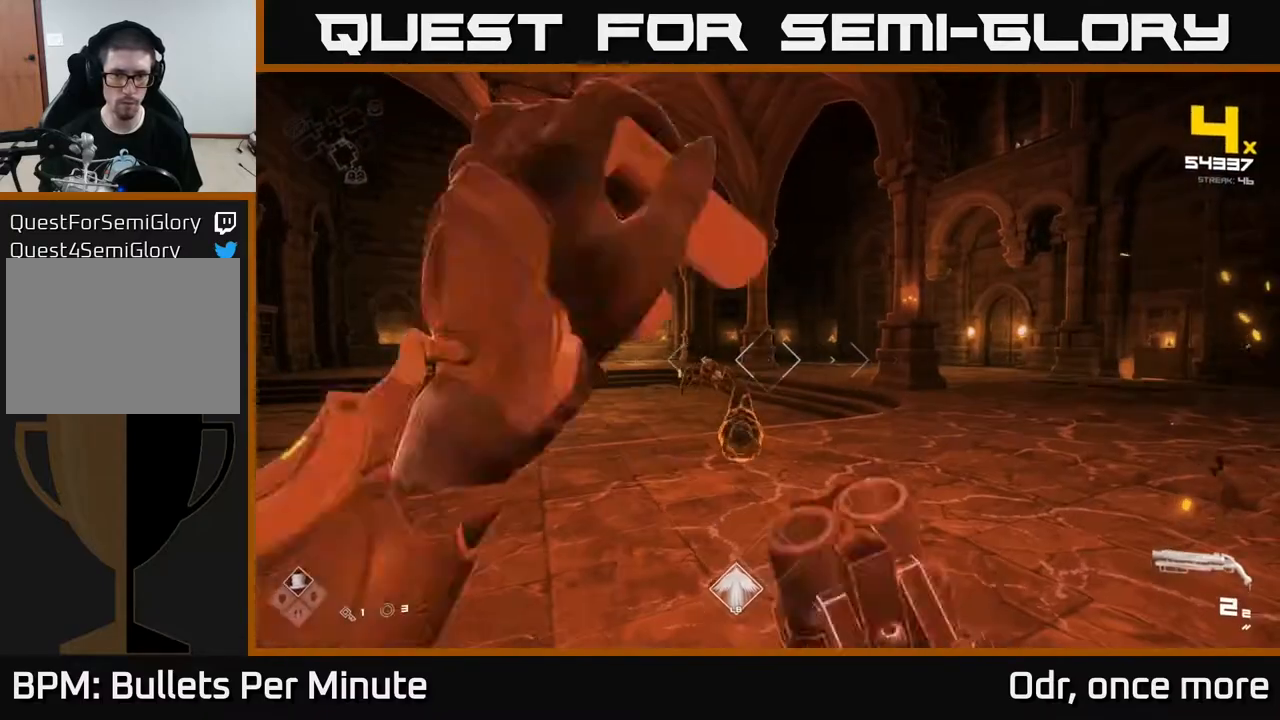
{"dt_ms": 500, "buttons": [], "left_stick": "up-left", "right_stick": "center", "events": [[17, "left_stick", "center"], [83, "R1", "up"], [250, "right_stick", "down-left"], [317, "R2", "down"], [317, "right_stick", "center"], [333, "left_stick", "up-left"], [417, "R2", "up"]]}
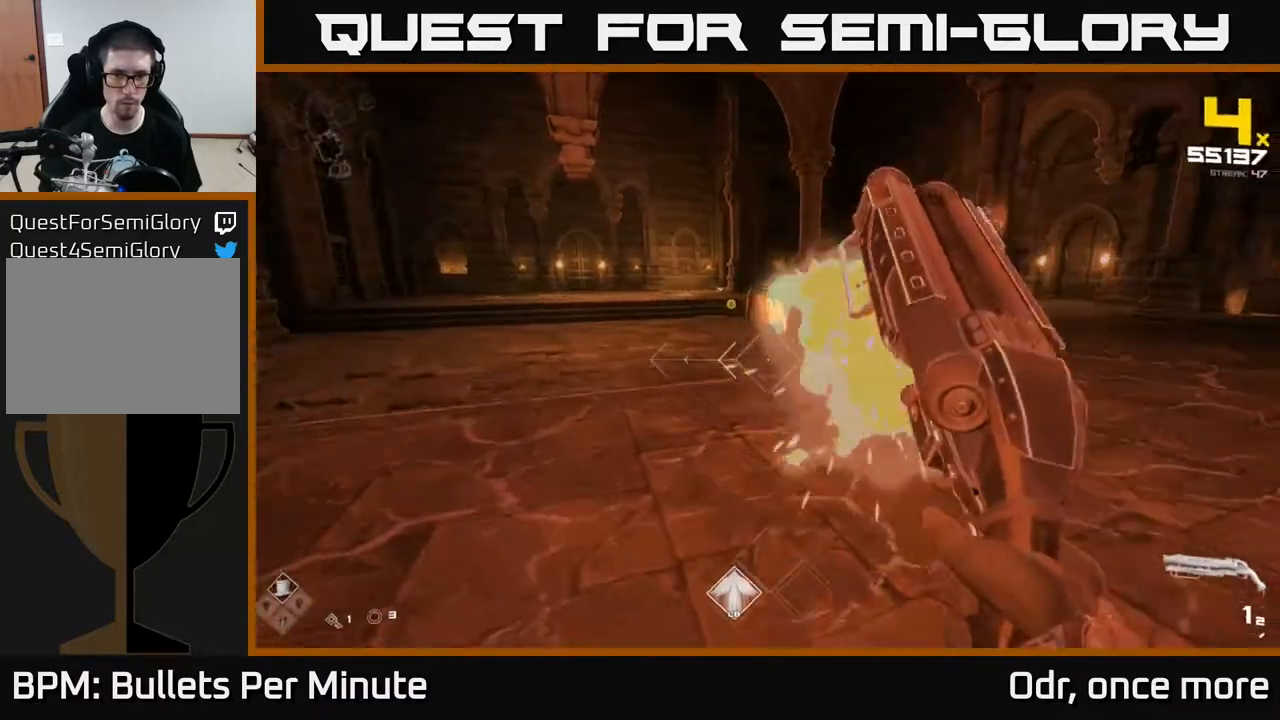
{"dt_ms": 500, "buttons": [], "left_stick": "up", "right_stick": "center", "events": [[200, "left_stick", "up"]]}
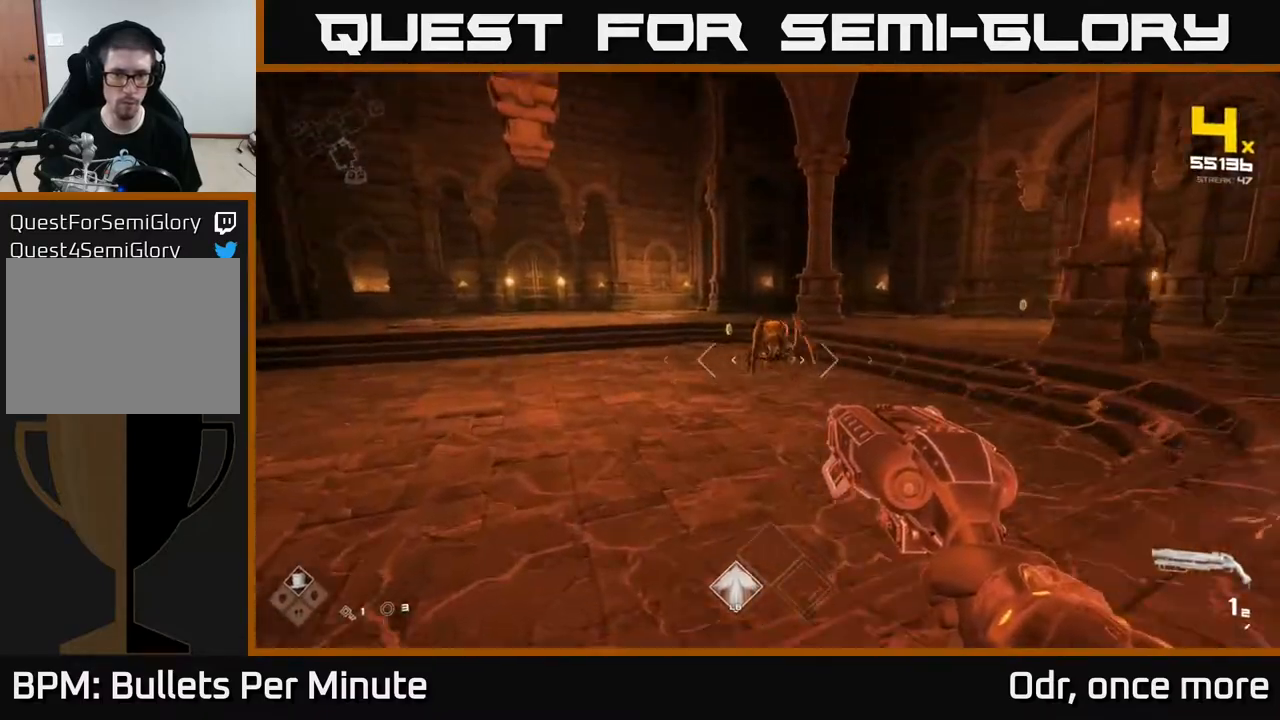
{"dt_ms": 500, "buttons": [], "left_stick": "up-left", "right_stick": "center", "events": [[333, "right_stick", "up-right"], [383, "R2", "down"], [417, "left_stick", "up-left"], [417, "right_stick", "center"], [500, "R2", "up"]]}
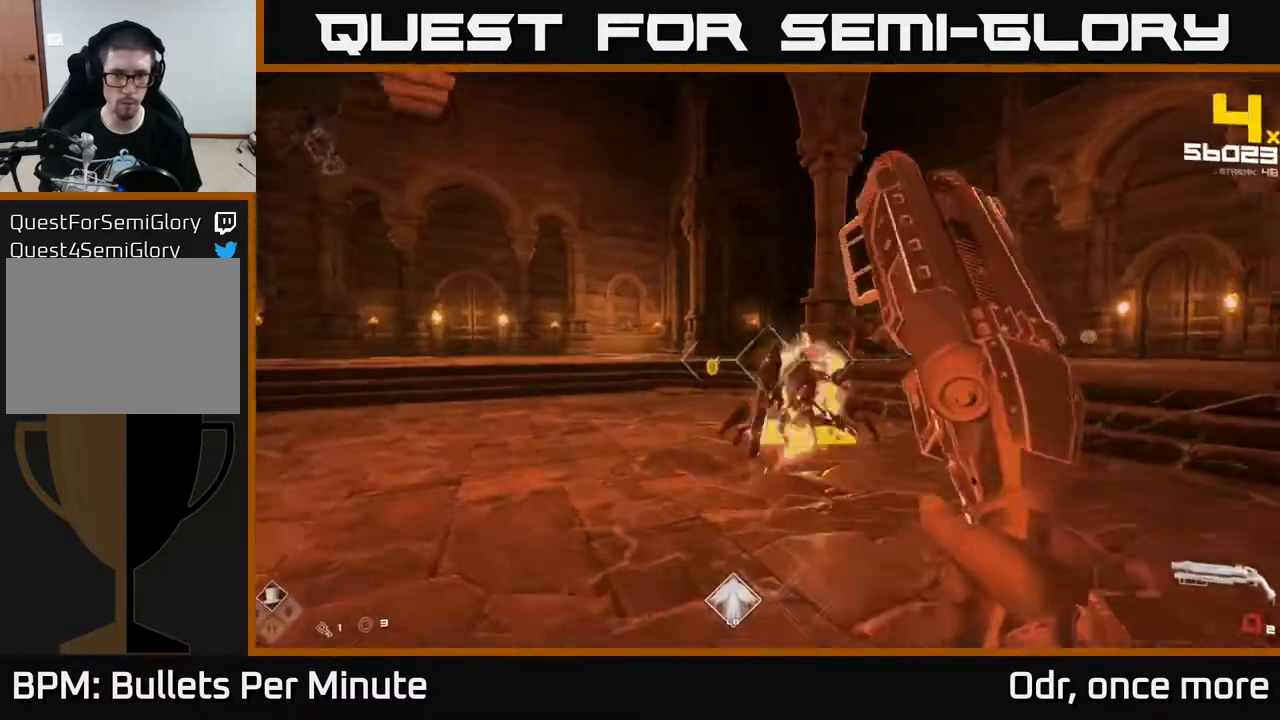
{"dt_ms": 500, "buttons": ["R1"], "left_stick": "left", "right_stick": "right", "events": [[50, "left_stick", "left"], [150, "left_stick", "up-left"], [167, "R1", "down"], [183, "right_stick", "right"], [283, "R1", "up"], [333, "right_stick", "center"], [383, "left_stick", "left"], [400, "right_stick", "right"], [500, "R1", "down"]]}
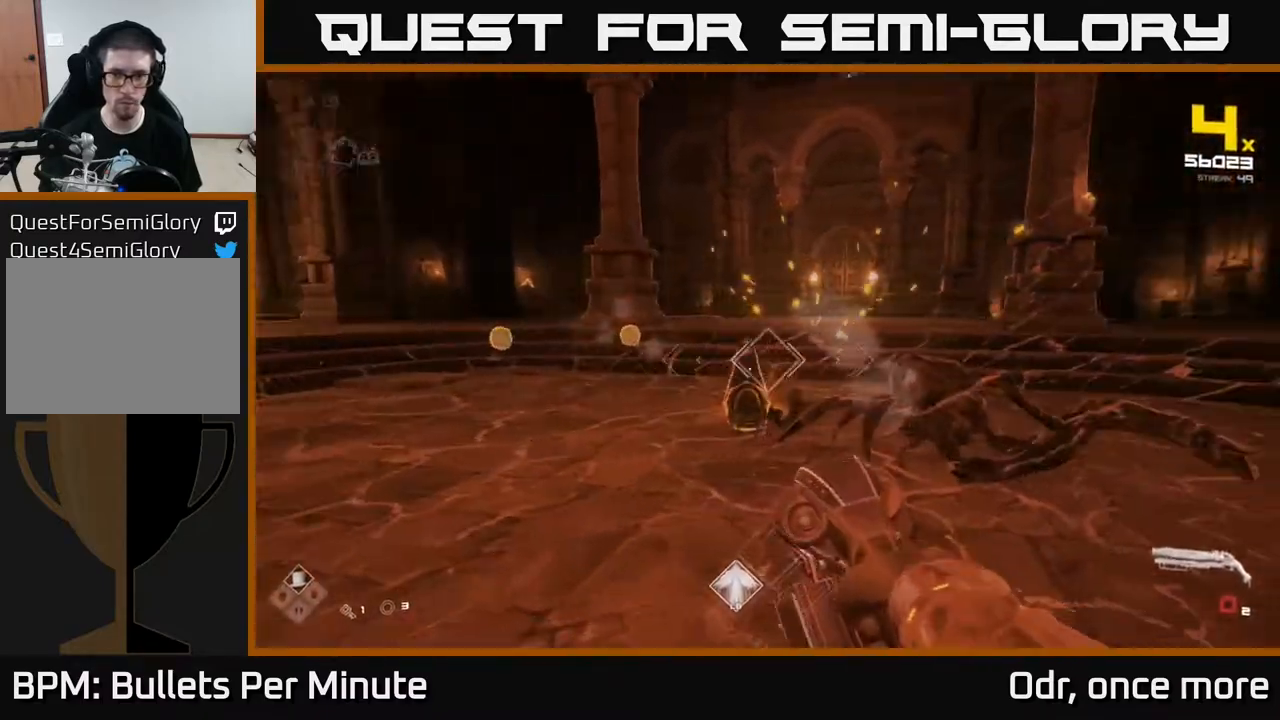
{"dt_ms": 500, "buttons": ["L1"], "left_stick": "up-left", "right_stick": "right", "events": [[117, "R1", "up"], [133, "right_stick", "center"], [183, "left_stick", "up-left"], [183, "right_stick", "left"], [333, "right_stick", "center"], [400, "L1", "down"], [483, "right_stick", "right"]]}
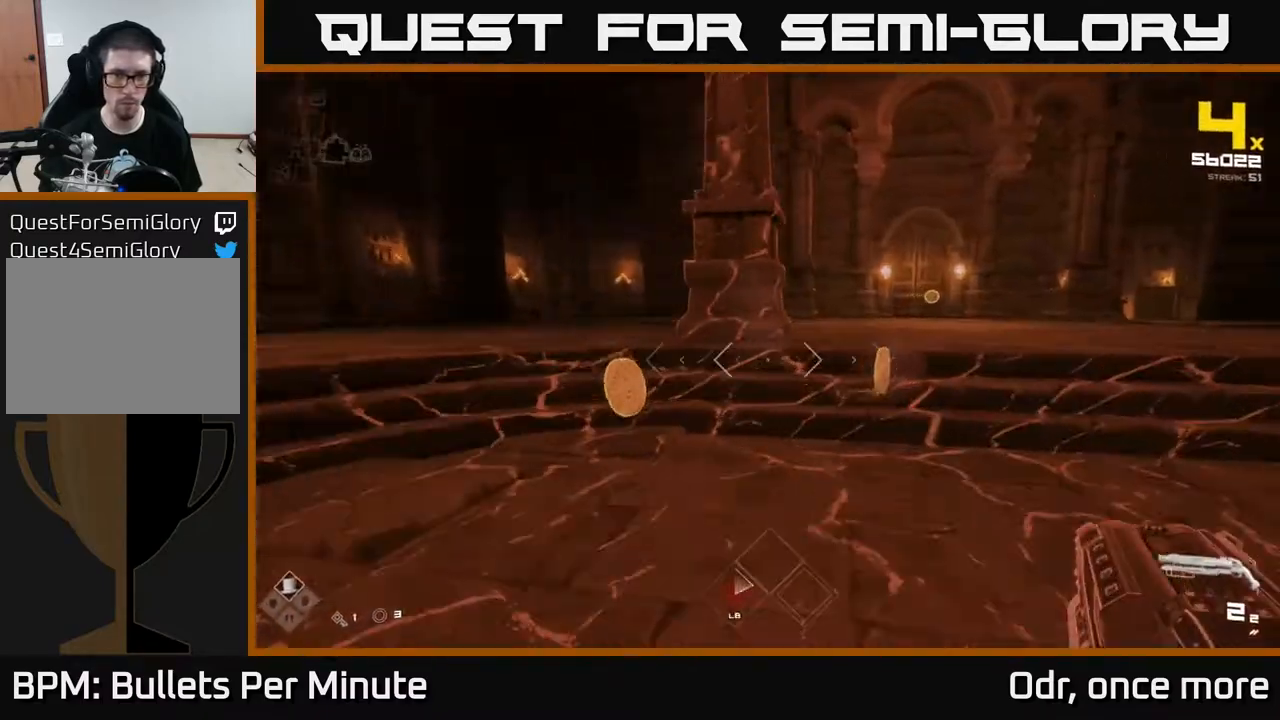
{"dt_ms": 500, "buttons": [], "left_stick": "right", "right_stick": "right", "events": [[67, "L1", "up"], [300, "left_stick", "right"]]}
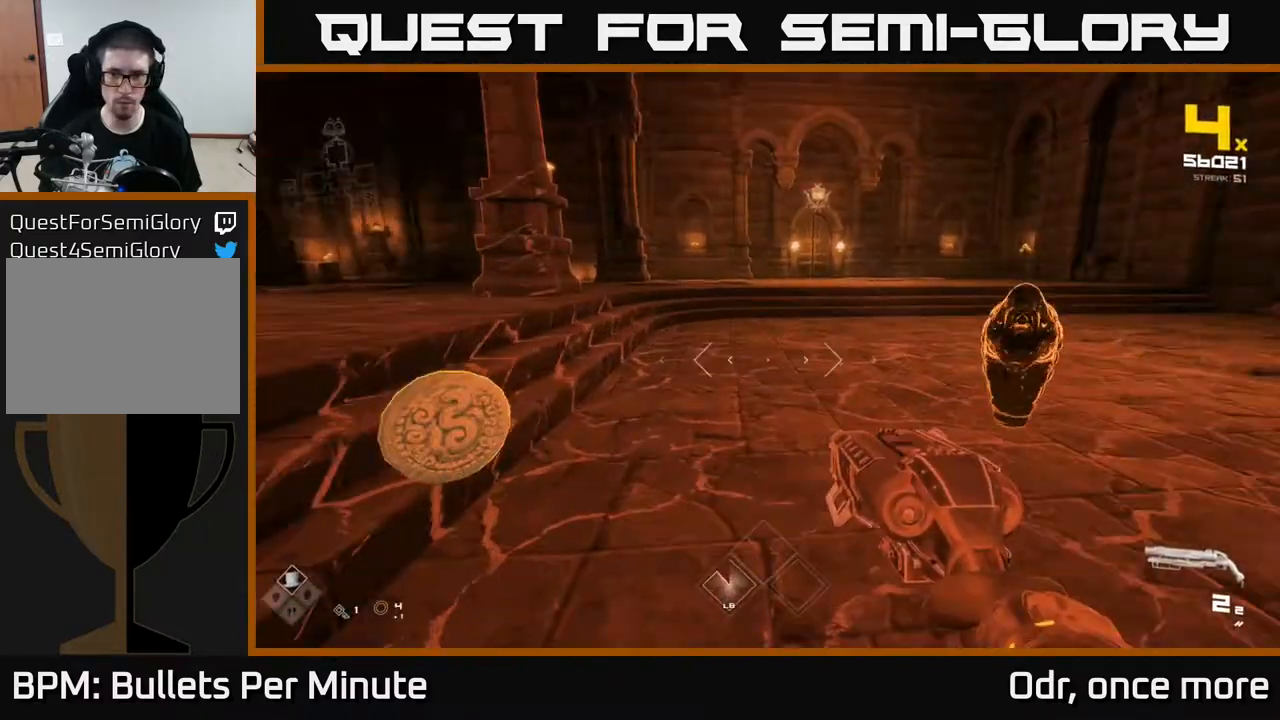
{"dt_ms": 500, "buttons": [], "left_stick": "down-left", "right_stick": "center", "events": [[33, "left_stick", "center"], [100, "right_stick", "center"], [250, "right_stick", "right"], [333, "left_stick", "down-left"], [383, "R2", "down"], [400, "right_stick", "center"], [500, "R2", "up"]]}
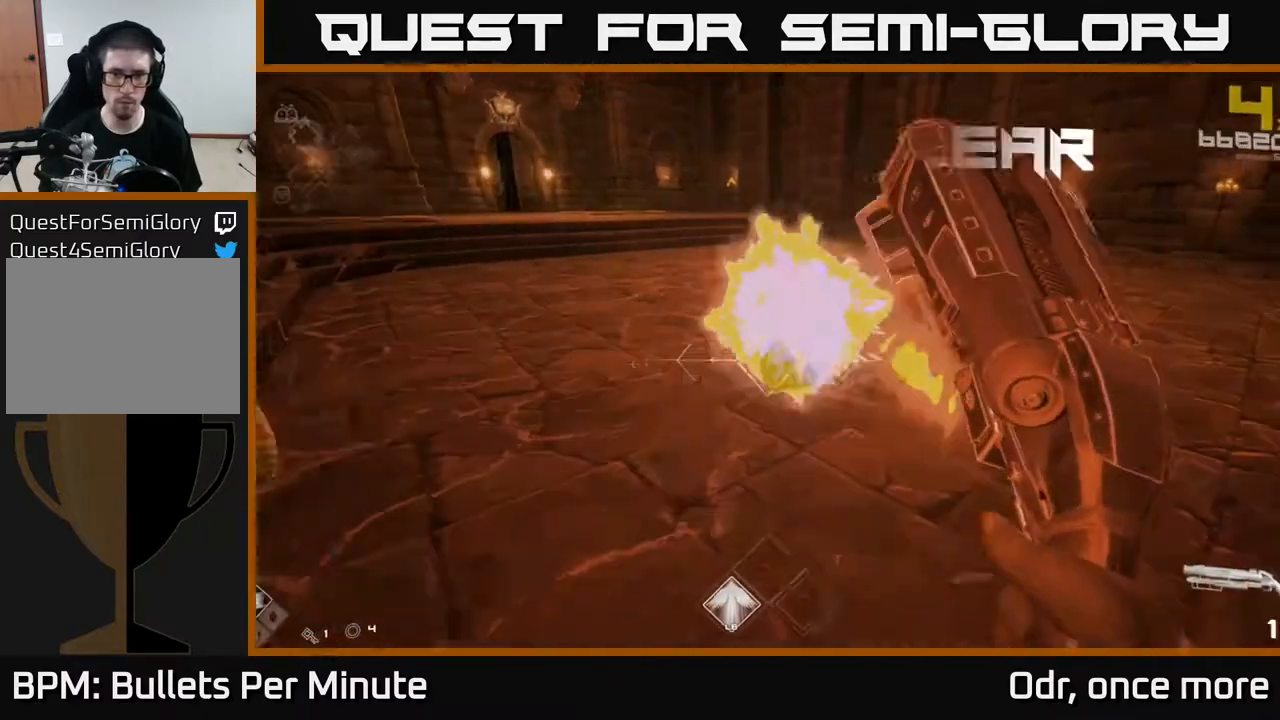
{"dt_ms": 500, "buttons": [], "left_stick": "up-right", "right_stick": "center", "events": [[83, "left_stick", "center"], [183, "left_stick", "up-left"], [183, "right_stick", "right"], [300, "right_stick", "center"], [450, "left_stick", "up-right"]]}
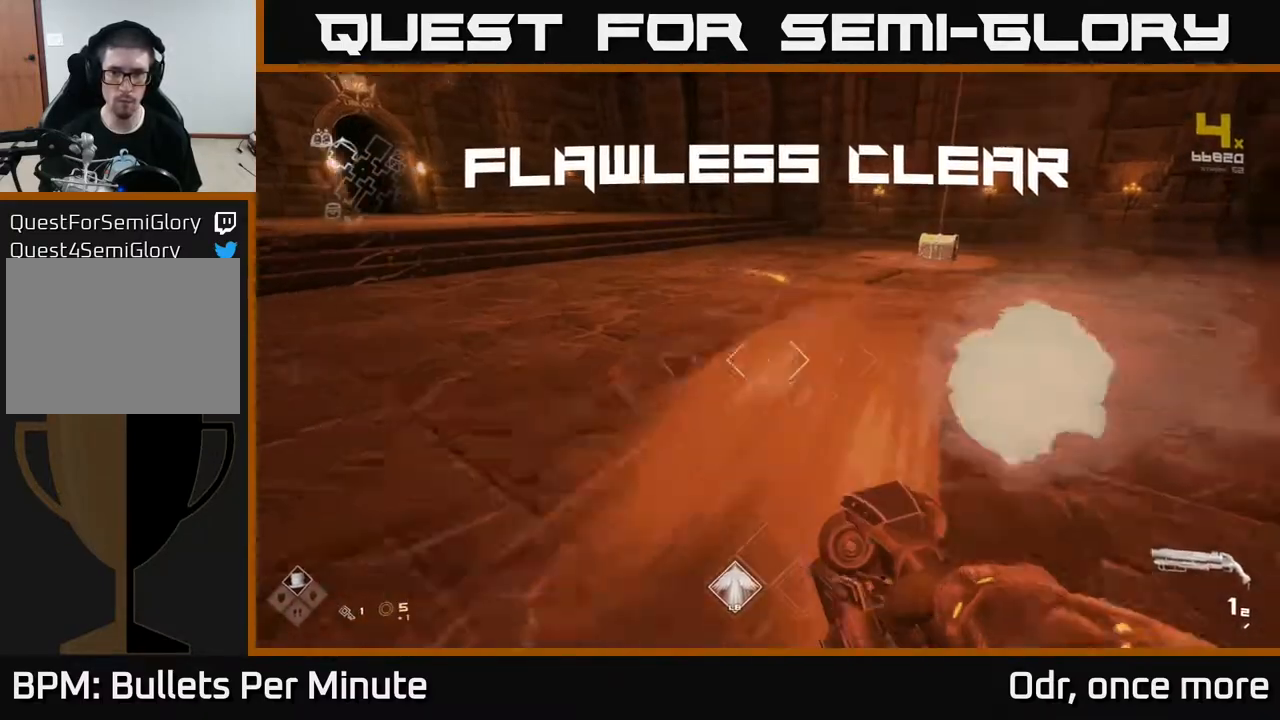
{"dt_ms": 500, "buttons": ["L1"], "left_stick": "up", "right_stick": "center", "events": [[50, "R1", "down"], [167, "R1", "up"], [200, "left_stick", "up"], [233, "right_stick", "right"], [333, "right_stick", "center"], [467, "L1", "down"]]}
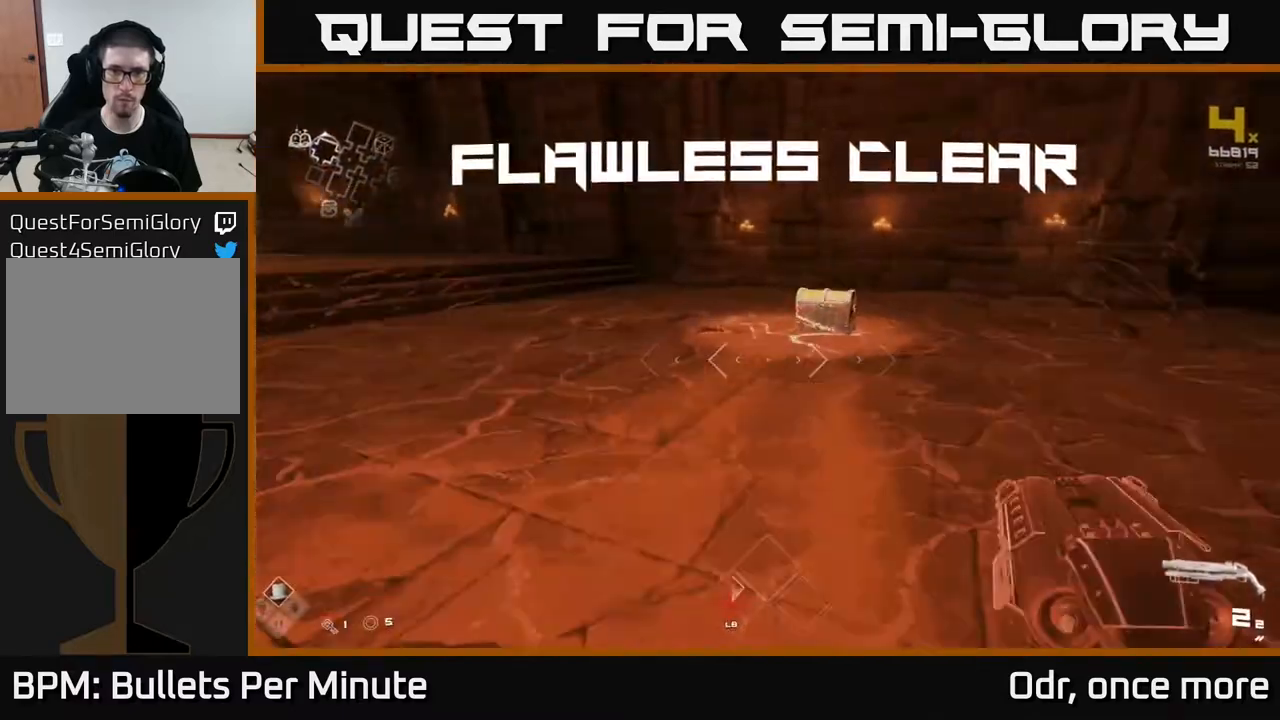
{"dt_ms": 500, "buttons": [], "left_stick": "center", "right_stick": "center", "events": [[233, "right_stick", "down-right"], [267, "L1", "up"], [283, "left_stick", "right"], [300, "right_stick", "center"], [350, "left_stick", "down"], [383, "X", "down"], [467, "X", "up"], [483, "left_stick", "center"]]}
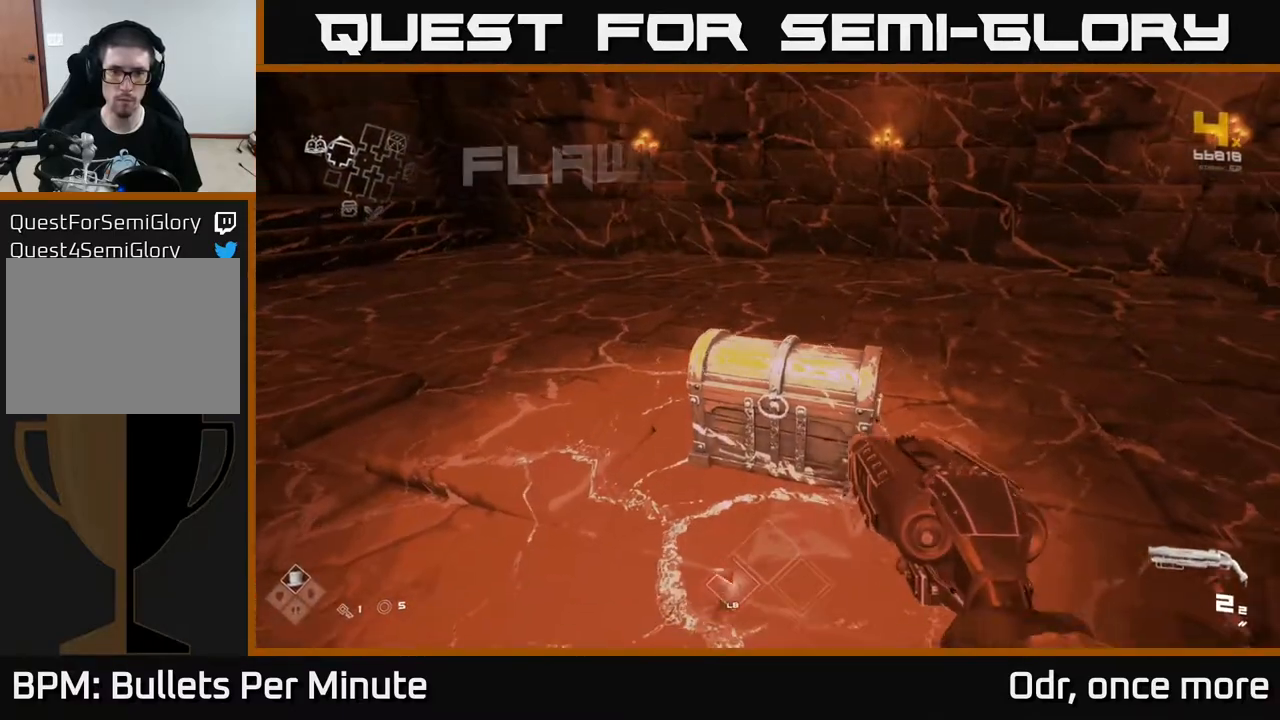
{"dt_ms": 500, "buttons": ["X"], "left_stick": "center", "right_stick": "center", "events": [[233, "left_stick", "up"], [450, "left_stick", "center"], [467, "X", "down"]]}
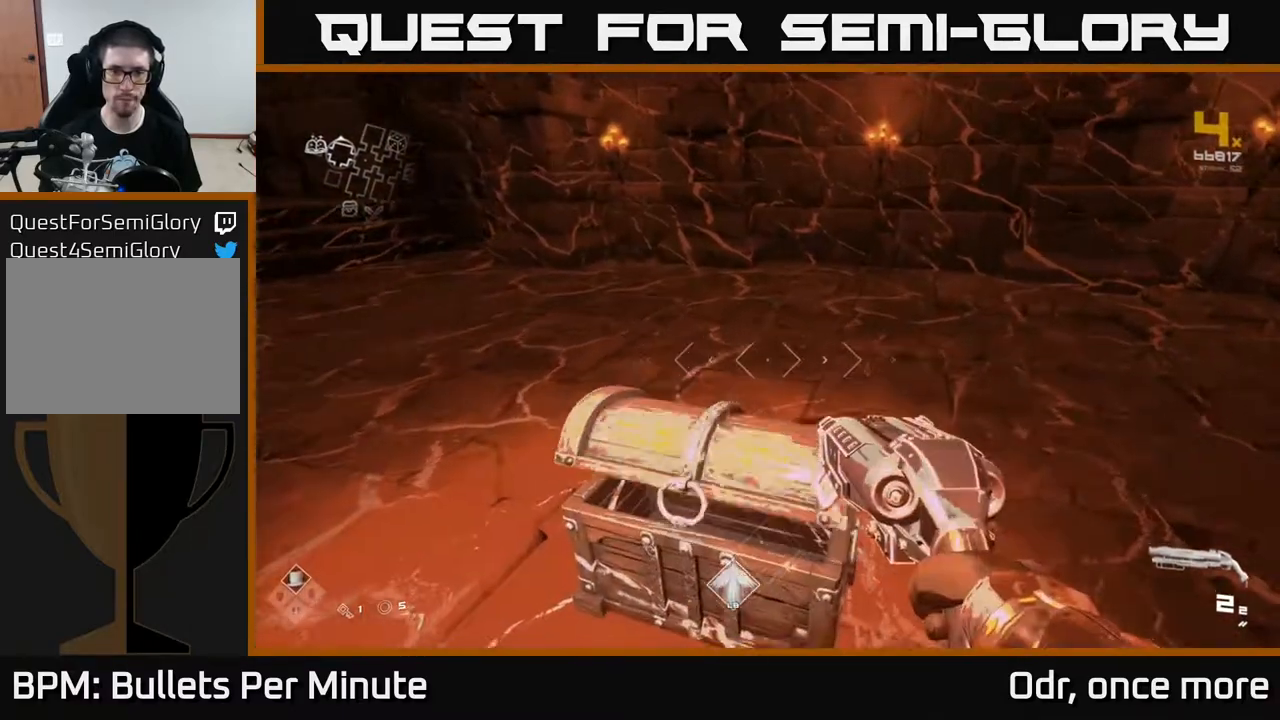
{"dt_ms": 500, "buttons": [], "left_stick": "up", "right_stick": "left", "events": [[50, "X", "up"], [433, "left_stick", "up"], [500, "right_stick", "left"]]}
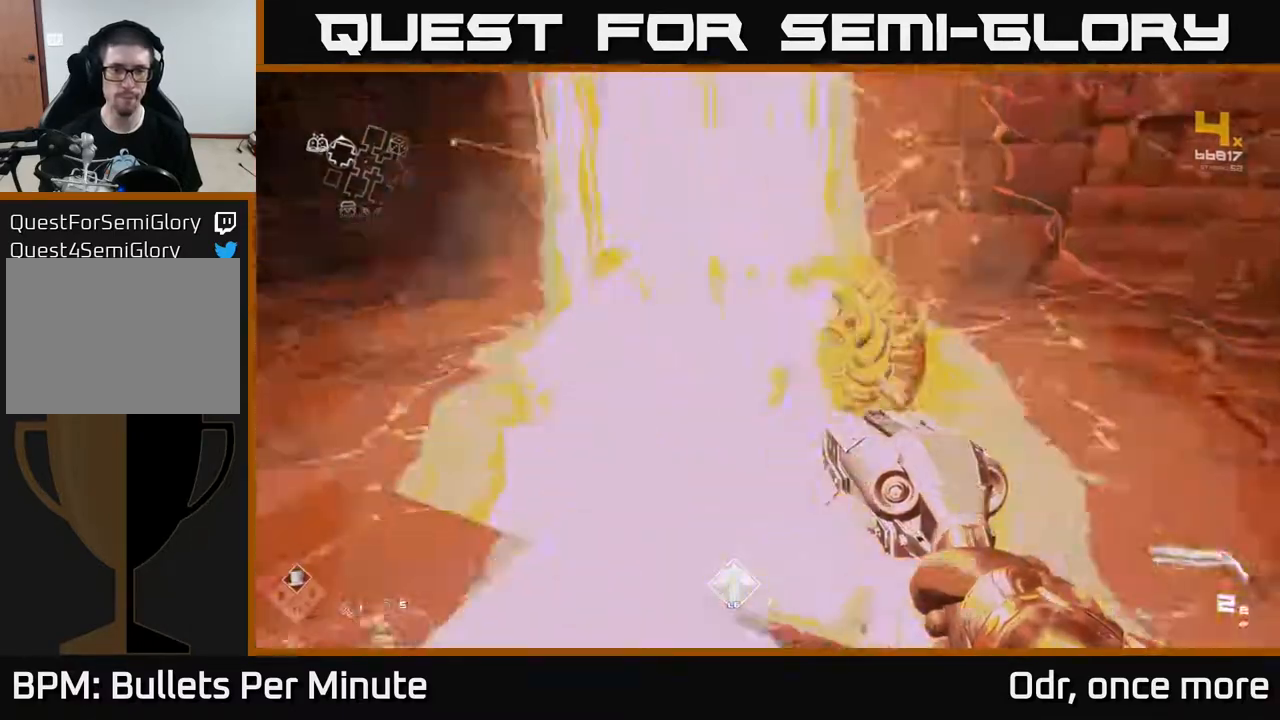
{"dt_ms": 500, "buttons": [], "left_stick": "up", "right_stick": "left", "events": [[183, "left_stick", "down-right"], [233, "left_stick", "down-left"], [367, "left_stick", "up"]]}
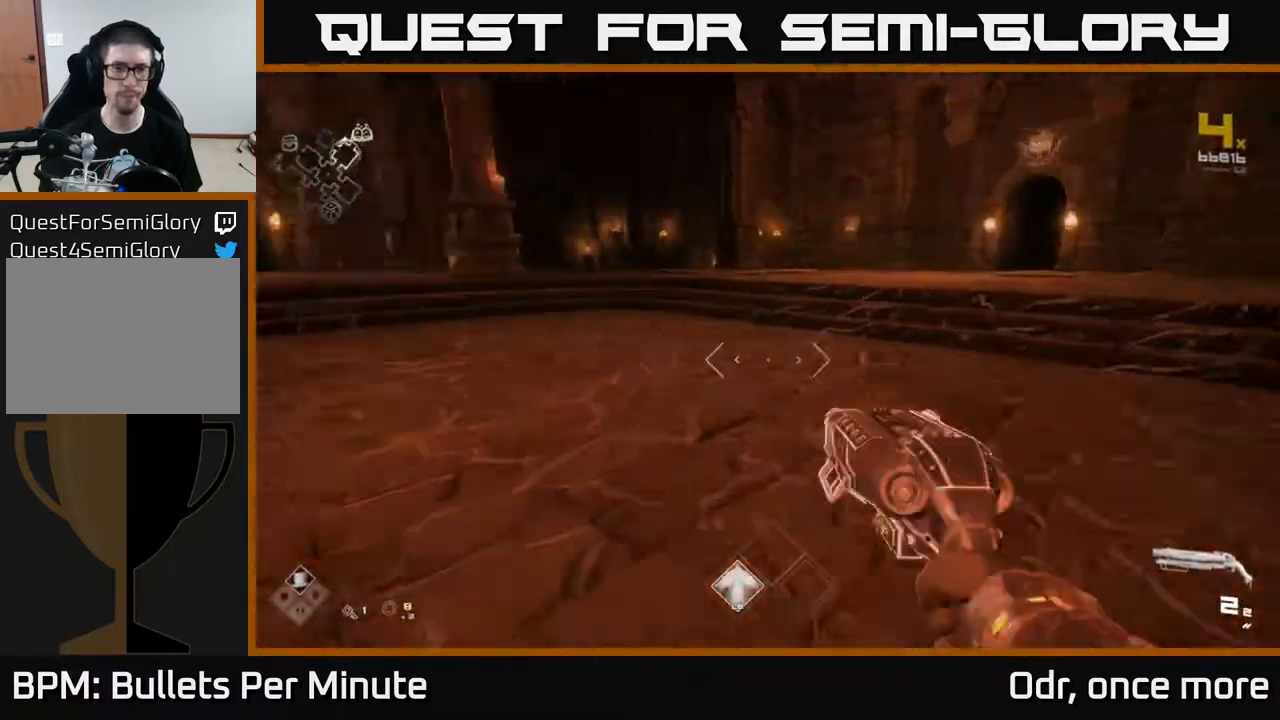
{"dt_ms": 500, "buttons": ["L1"], "left_stick": "up", "right_stick": "center", "events": [[117, "right_stick", "center"], [283, "L1", "down"]]}
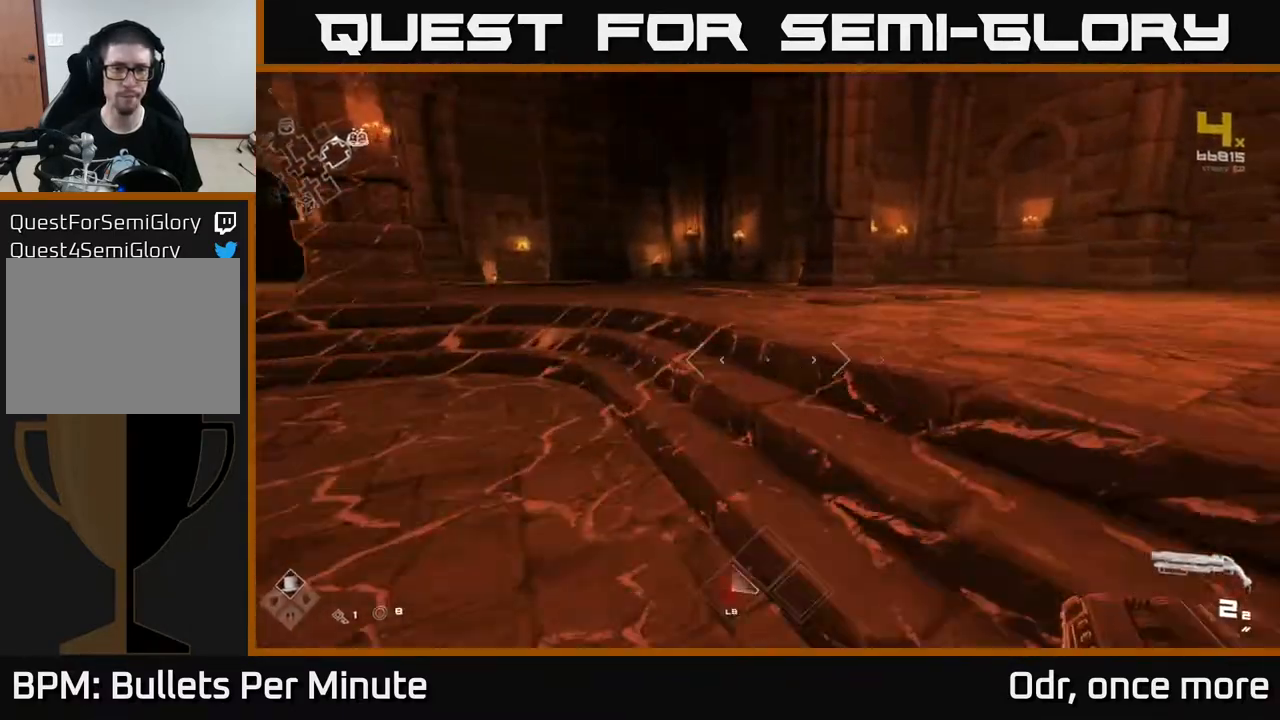
{"dt_ms": 1000, "buttons": ["L1"], "left_stick": "up", "right_stick": "center"}
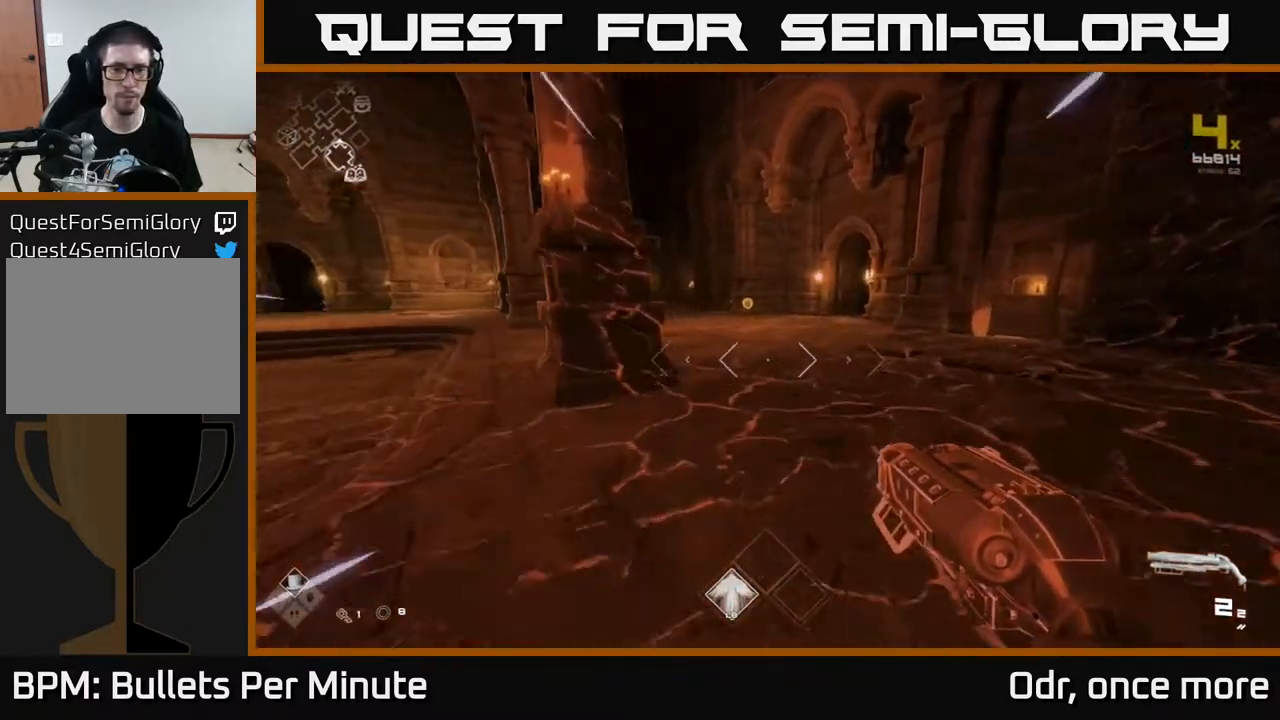
{"dt_ms": 500, "buttons": ["L1"], "left_stick": "up-left", "right_stick": "center", "events": [[400, "left_stick", "up-left"]]}
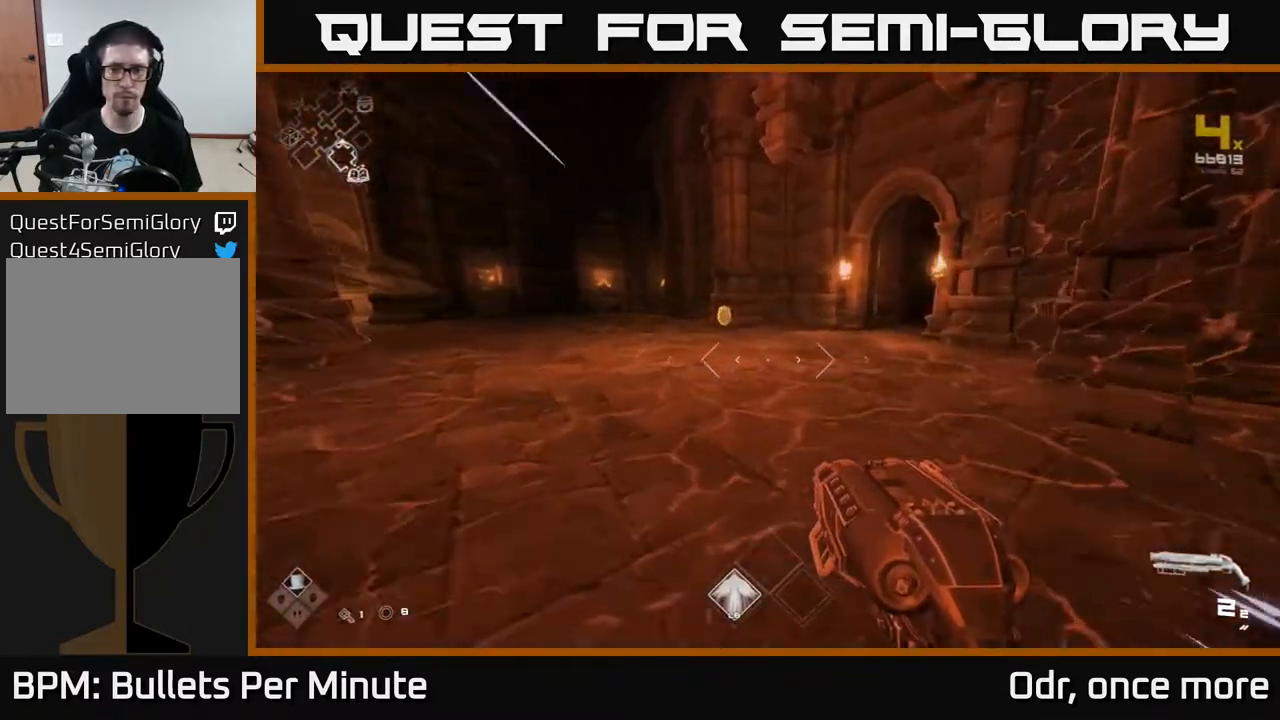
{"dt_ms": 500, "buttons": ["L1"], "left_stick": "up", "right_stick": "left", "events": [[33, "left_stick", "up"], [350, "right_stick", "left"]]}
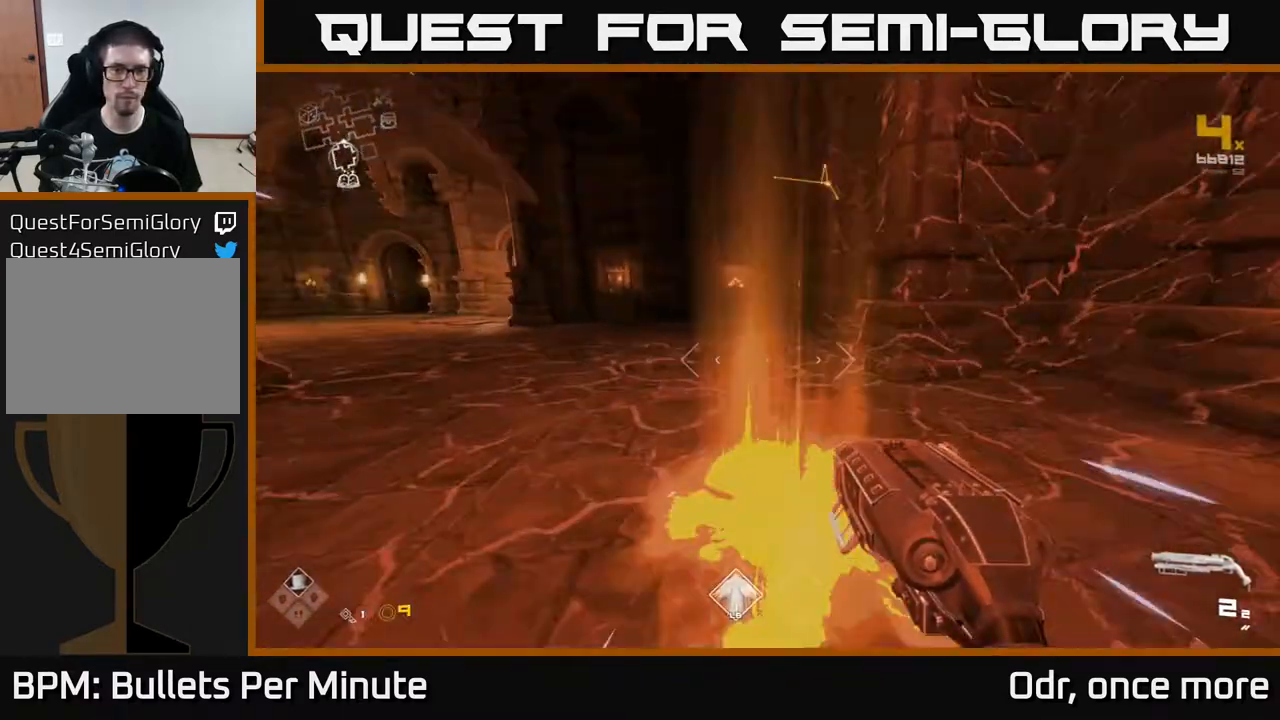
{"dt_ms": 500, "buttons": [], "left_stick": "up-right", "right_stick": "center", "events": [[83, "L1", "up"], [383, "left_stick", "up-right"], [383, "right_stick", "center"]]}
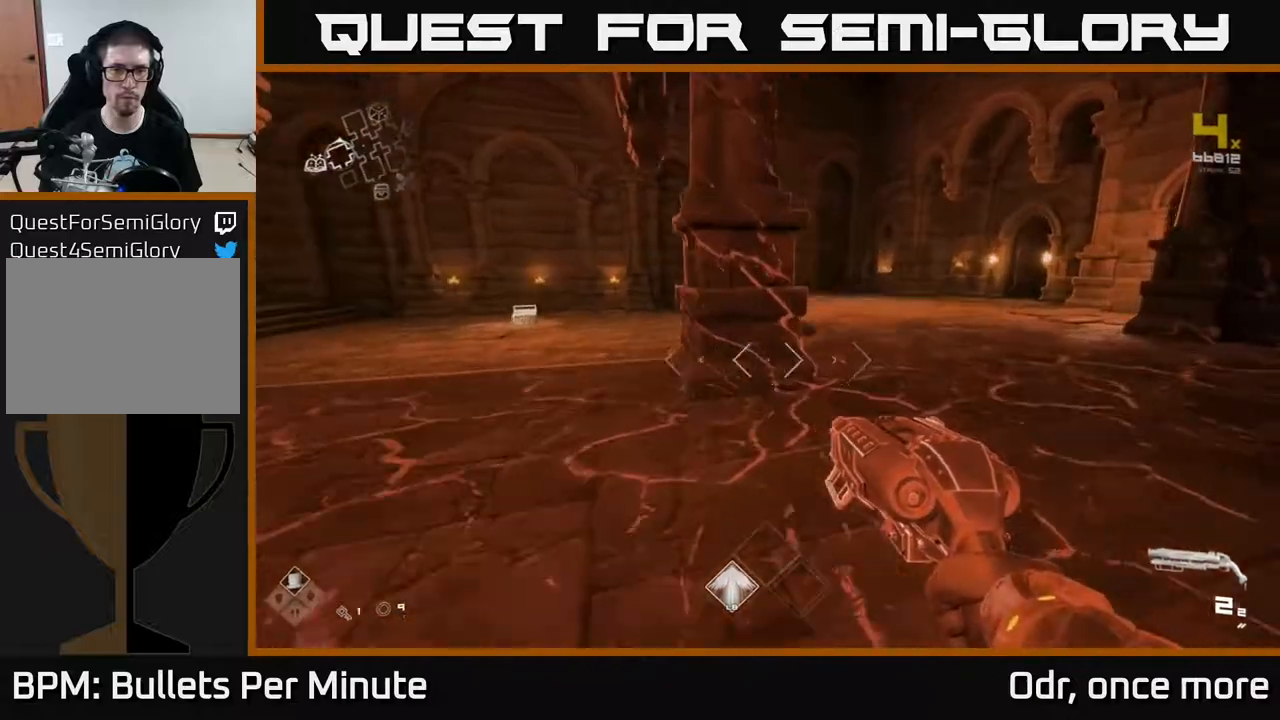
{"dt_ms": 500, "buttons": [], "left_stick": "up", "right_stick": "center", "events": [[183, "left_stick", "up"]]}
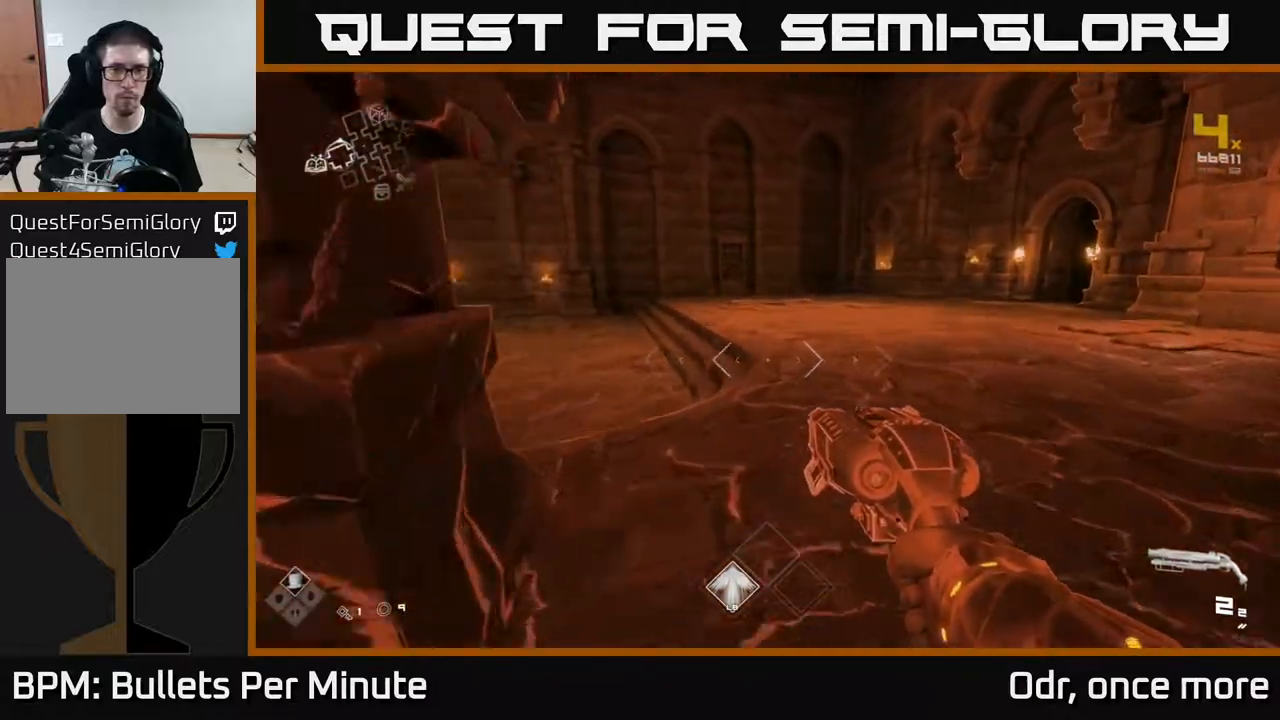
{"dt_ms": 500, "buttons": [], "left_stick": "up", "right_stick": "center", "events": [[167, "right_stick", "right"], [217, "left_stick", "up-left"], [383, "right_stick", "center"], [450, "left_stick", "up"]]}
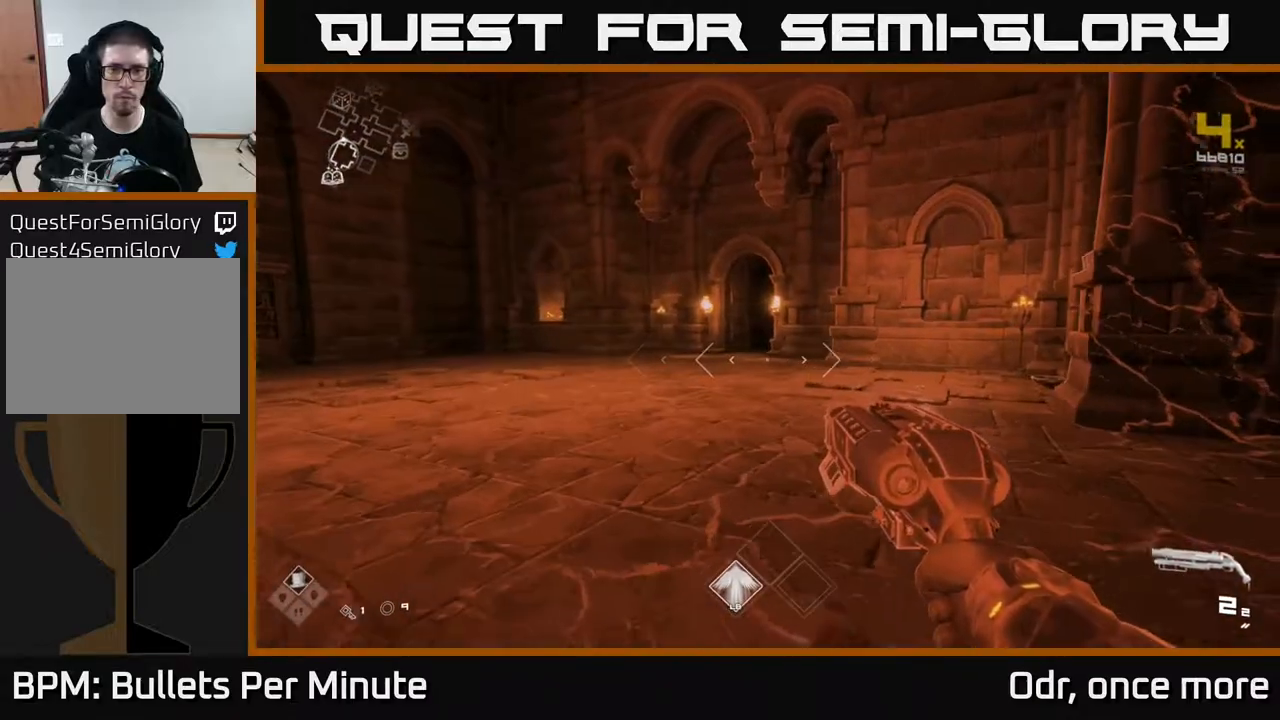
{"dt_ms": 500, "buttons": [], "left_stick": "up", "right_stick": "right", "events": [[133, "left_stick", "center"], [383, "right_stick", "right"], [400, "left_stick", "up-left"], [500, "left_stick", "up"]]}
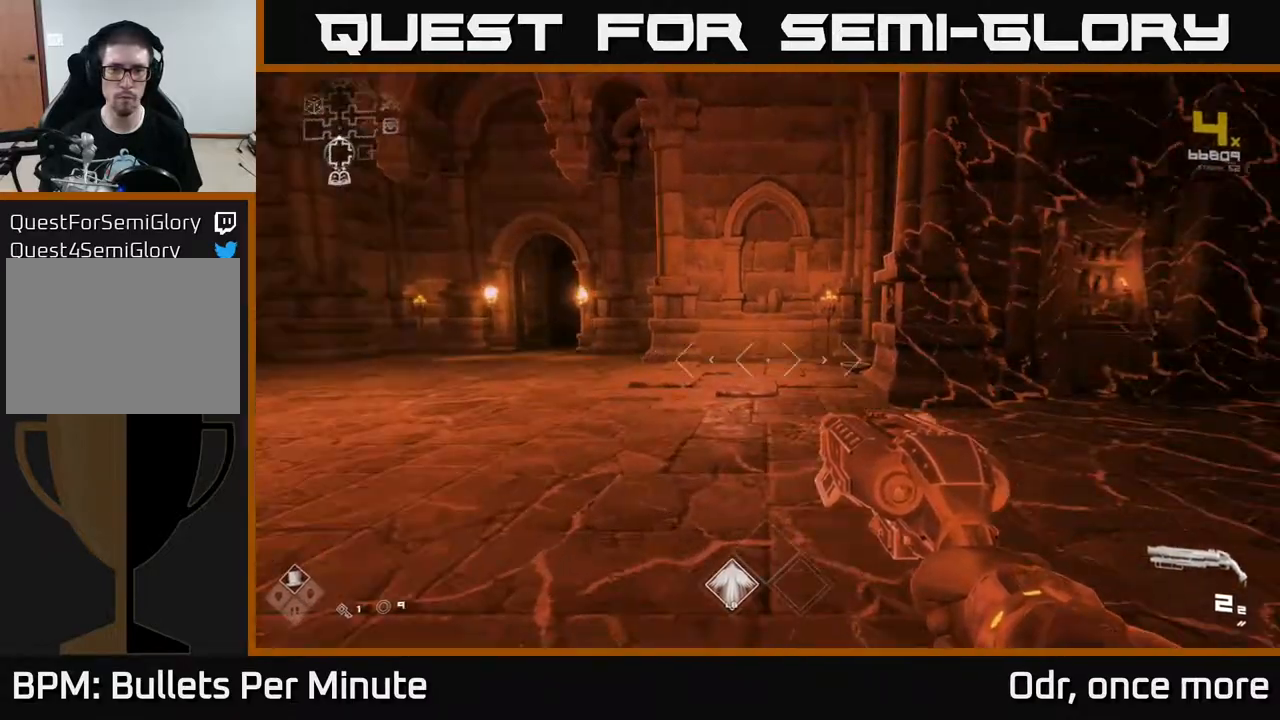
{"dt_ms": 500, "buttons": [], "left_stick": "up", "right_stick": "down-right", "events": [[100, "right_stick", "center"], [200, "L1", "down"], [400, "L1", "up"], [400, "right_stick", "down-right"]]}
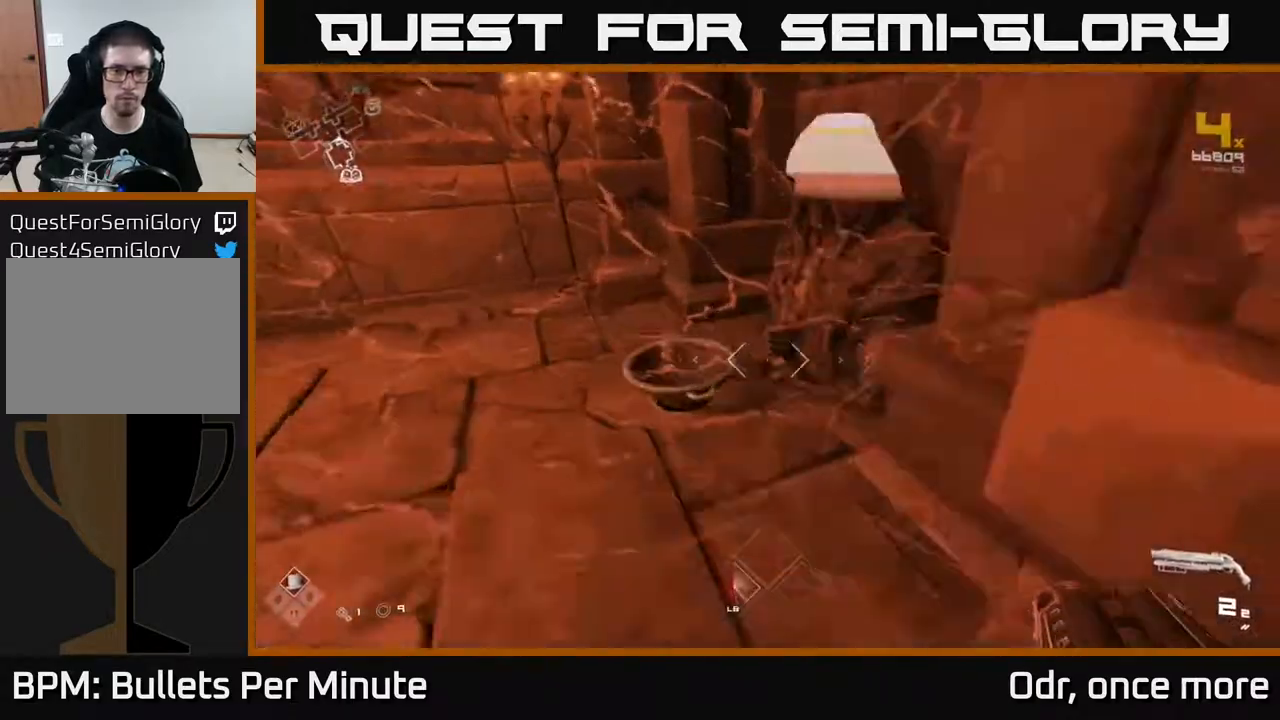
{"dt_ms": 500, "buttons": [], "left_stick": "down", "right_stick": "right", "events": [[33, "right_stick", "center"], [100, "X", "down"], [100, "left_stick", "center"], [183, "X", "up"], [283, "left_stick", "down"], [400, "right_stick", "right"]]}